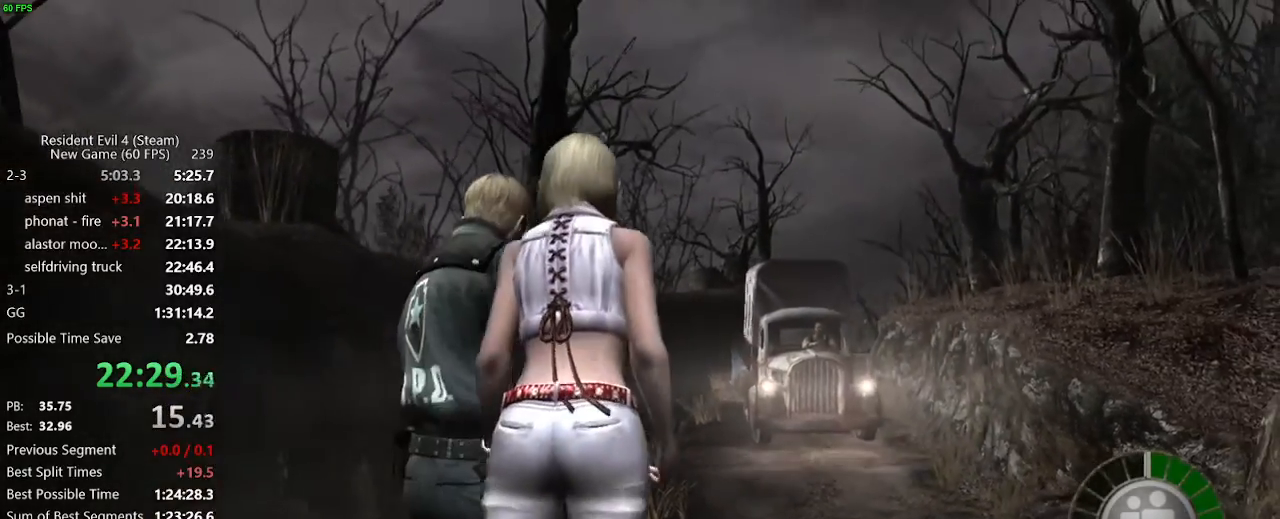
Gameplay with keyboard and mouse; each line is a JSON object with the keys and mouse buttons held at the frame after it. "events" lists presses ("down") and releases ("up") of "a", "backspace", "c", "ctrl_l", "ctrl_r", "d", "e", "f", "g", "q", "r", "return", "s", "shift_r", "space", "tab", "v", "w", "x", "z", "mouse_left", "mouse_wheel" and "mouse_right" between this image and that frame as [ms after this image, input, new state], when the widget could be followed in between. "mouse_left", "mouse_wheel", "mouse_right" = the "left", "wheel", "right" buttons of the "mouse" list. No other keys are recorded. "wheel" means that the mouse wheel is clicked or scrolled. Not read: mouse_move.
{"keys": ["s"], "mouse": [], "events": []}
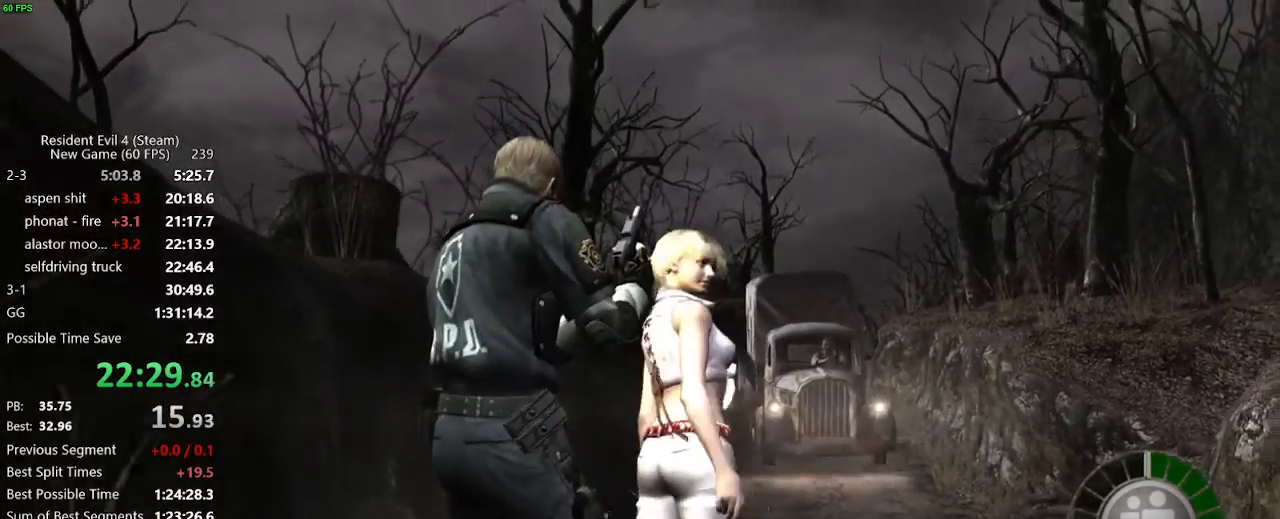
{"keys": [], "mouse": [], "events": [[233, "tab", "down"], [333, "s", "up"], [333, "tab", "up"]]}
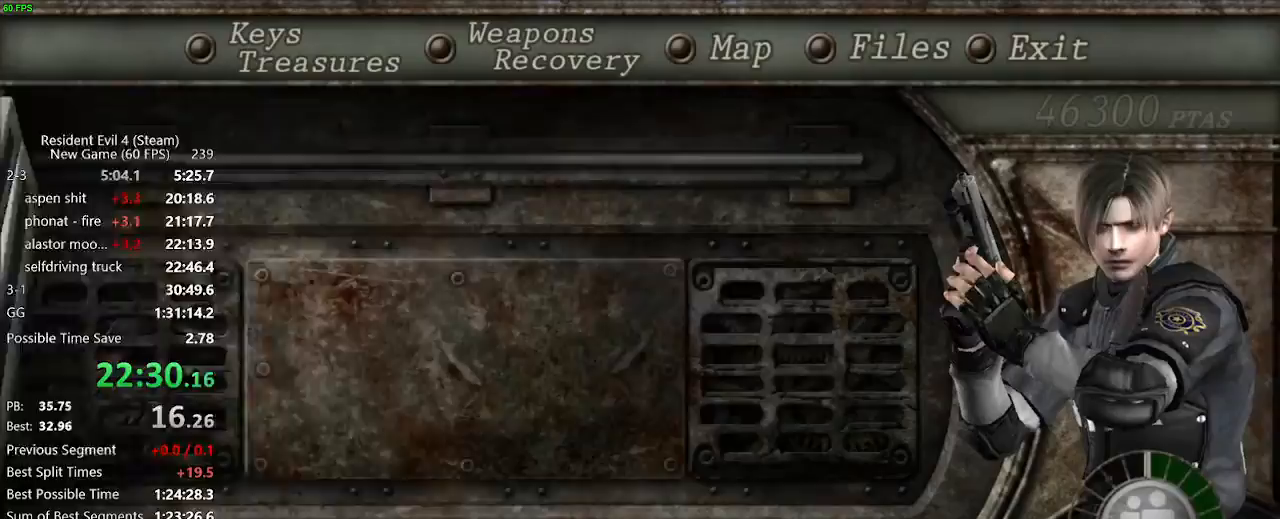
{"keys": ["f", "tab"], "mouse": [], "events": [[67, "s", "down"], [117, "s", "up"], [250, "f", "down"], [350, "f", "up"], [400, "f", "down"], [483, "tab", "down"]]}
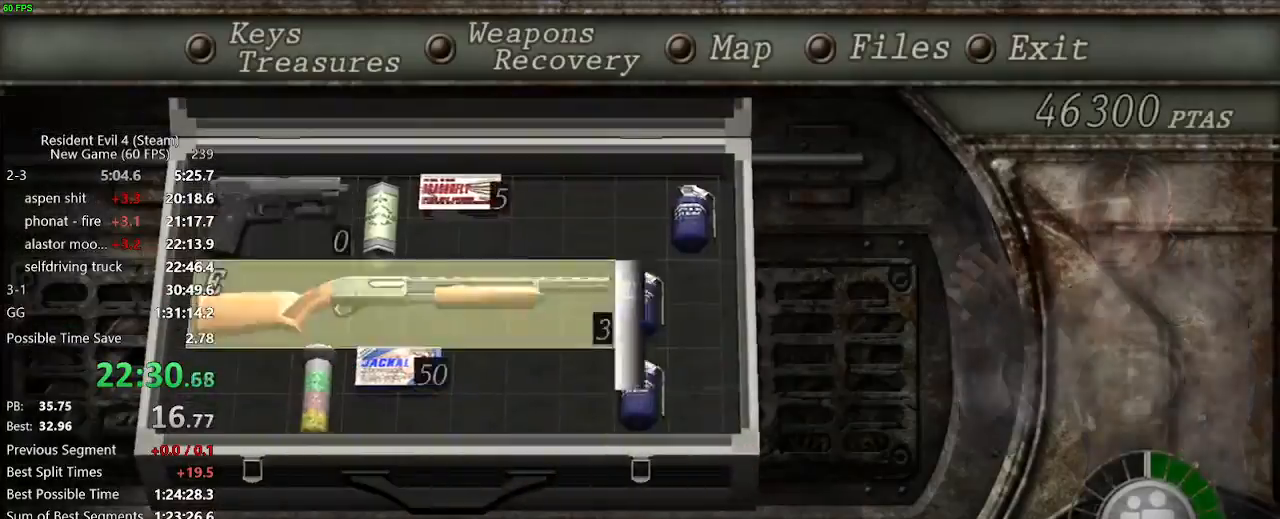
{"keys": [], "mouse": ["right"], "events": [[33, "f", "up"], [83, "mouse_right", "down"], [83, "tab", "up"]]}
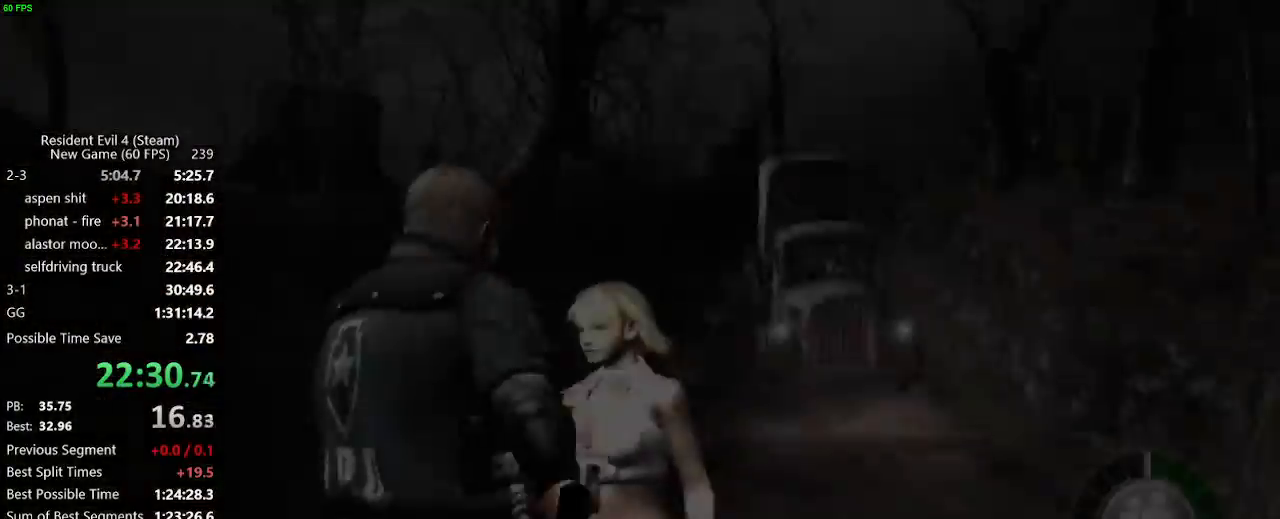
{"keys": [], "mouse": ["left", "right"], "events": [[117, "mouse_left", "down"], [217, "mouse_left", "up"], [333, "mouse_left", "down"], [433, "mouse_left", "up"], [467, "mouse_left", "down"]]}
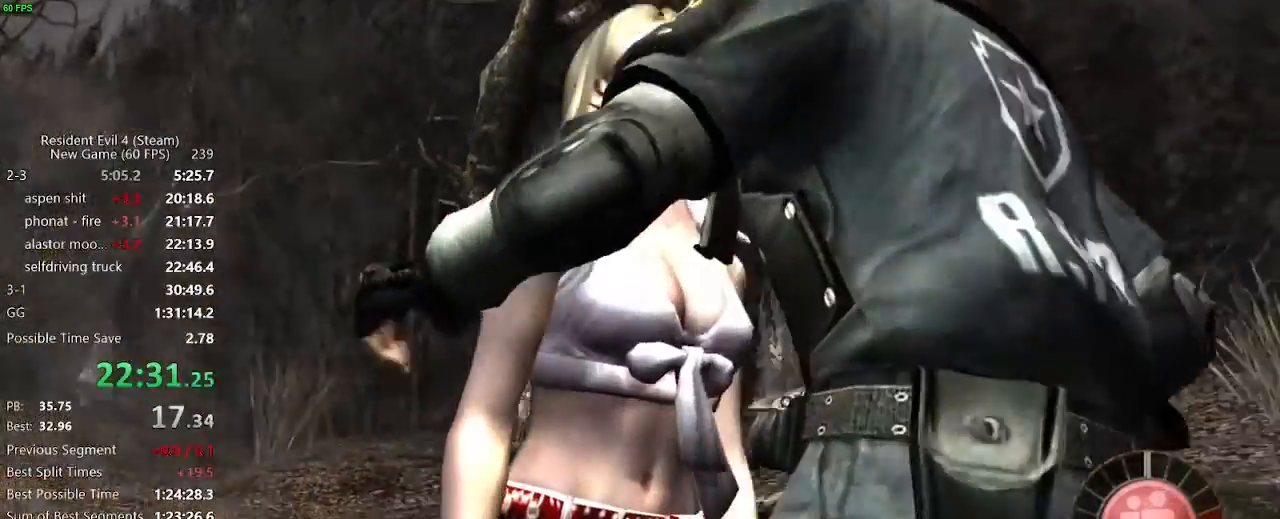
{"keys": [], "mouse": ["right"], "events": [[17, "mouse_left", "up"], [67, "mouse_left", "down"], [117, "mouse_left", "up"]]}
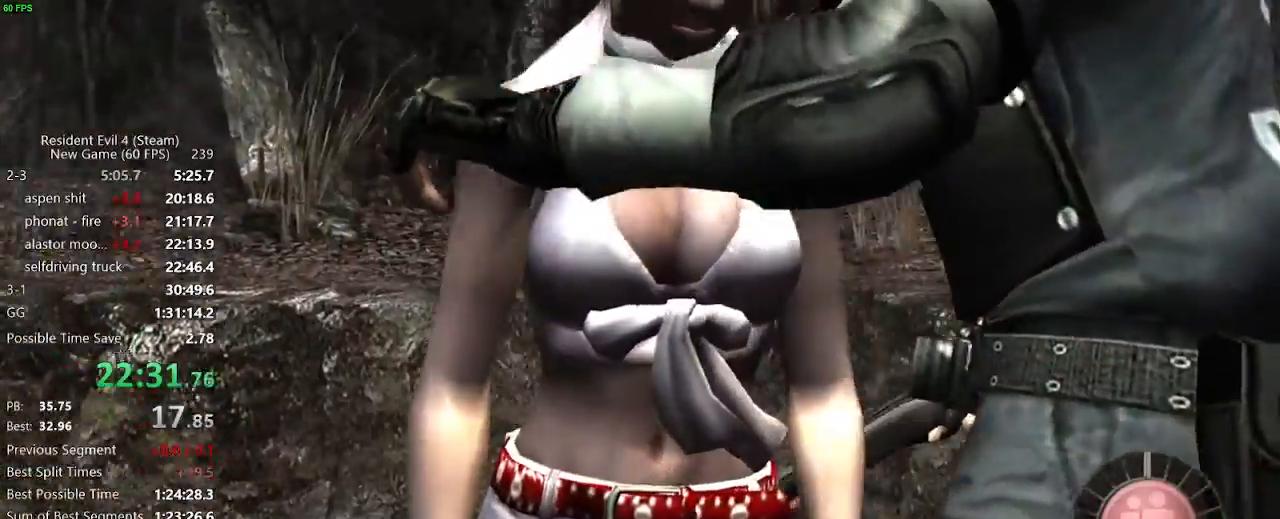
{"keys": [], "mouse": [], "events": [[367, "mouse_right", "up"]]}